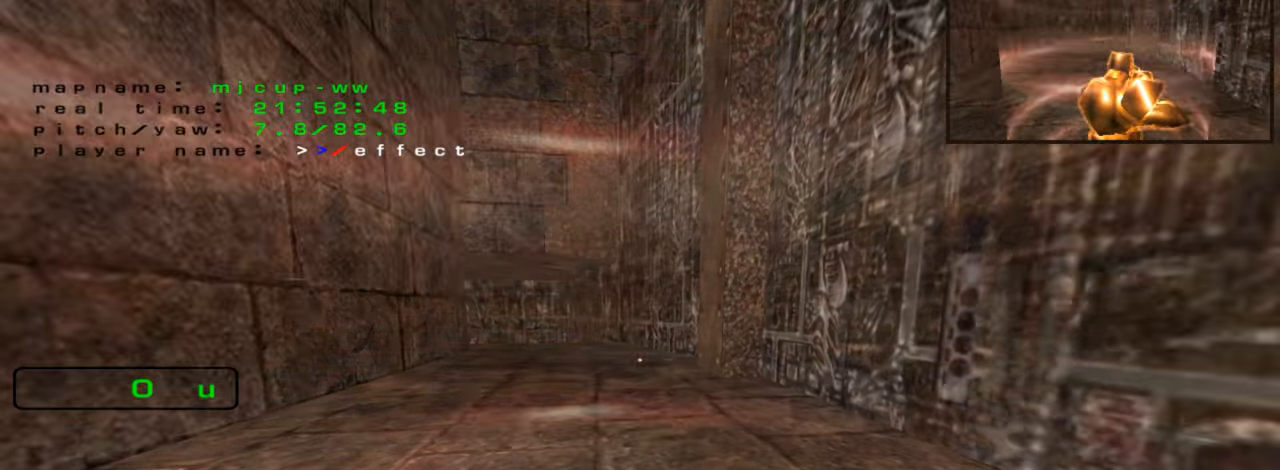
Gameplay with keyboard; each line is a JSON object with the keys held at the frame after it. "events" lists presses ("down") and releases ("up") of "down", "left", "right" and "up" between this image and that frame as [ms after this image, input, new state], when the widget could be followed in between. No other keys are recorded. Mouse input is not recorded. Not read: crouch jump.
{"keys": ["up"], "events": [[466, "up", "down"]]}
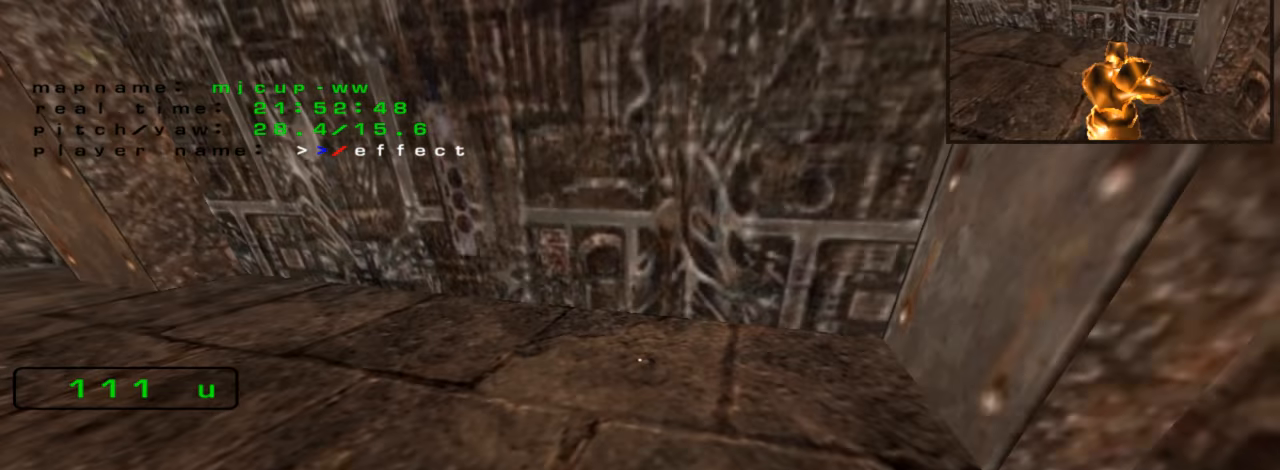
{"keys": ["left", "up"], "events": [[133, "left", "down"]]}
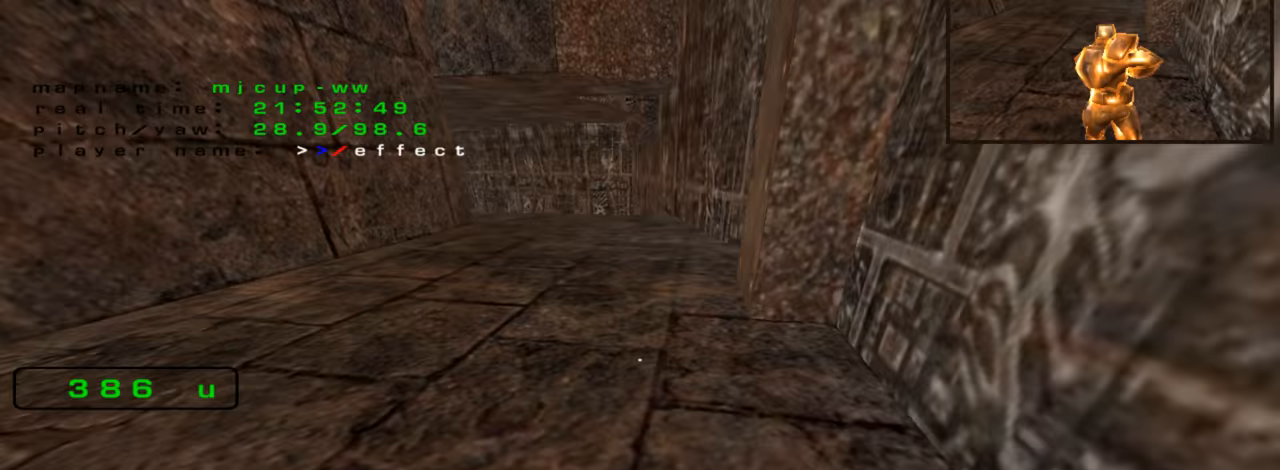
{"keys": ["left", "up"], "events": []}
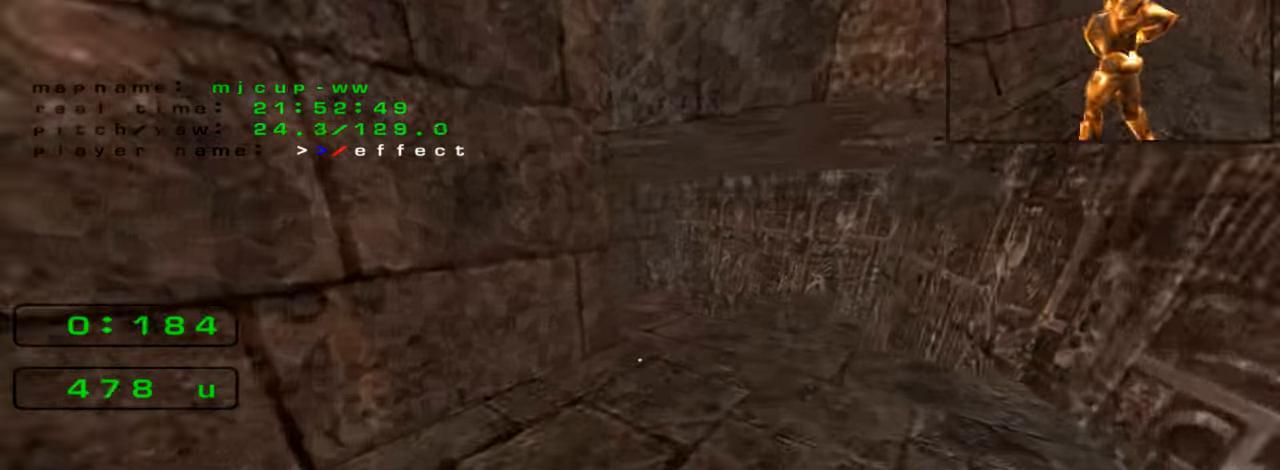
{"keys": ["left", "up"], "events": []}
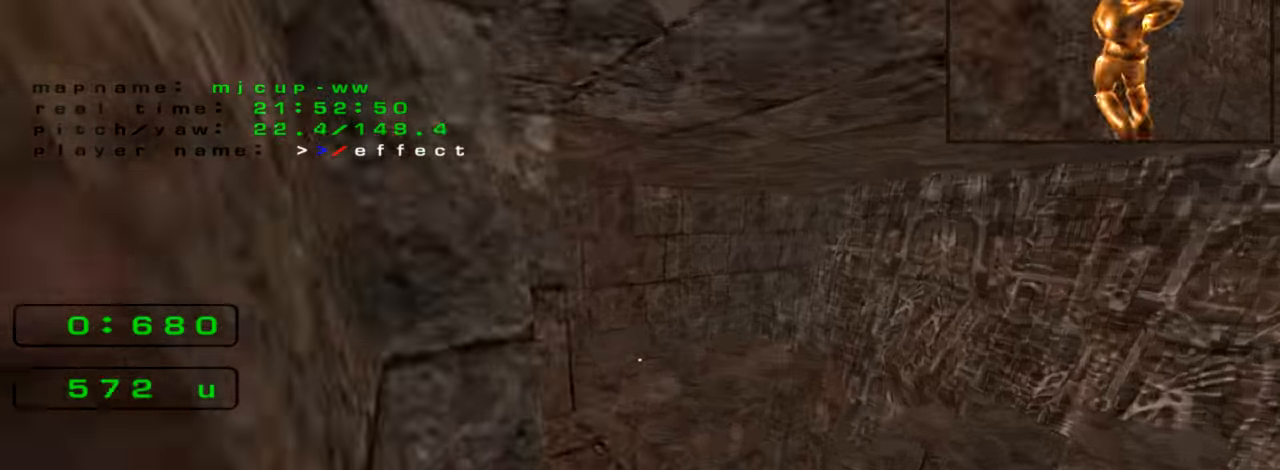
{"keys": ["left", "up"], "events": []}
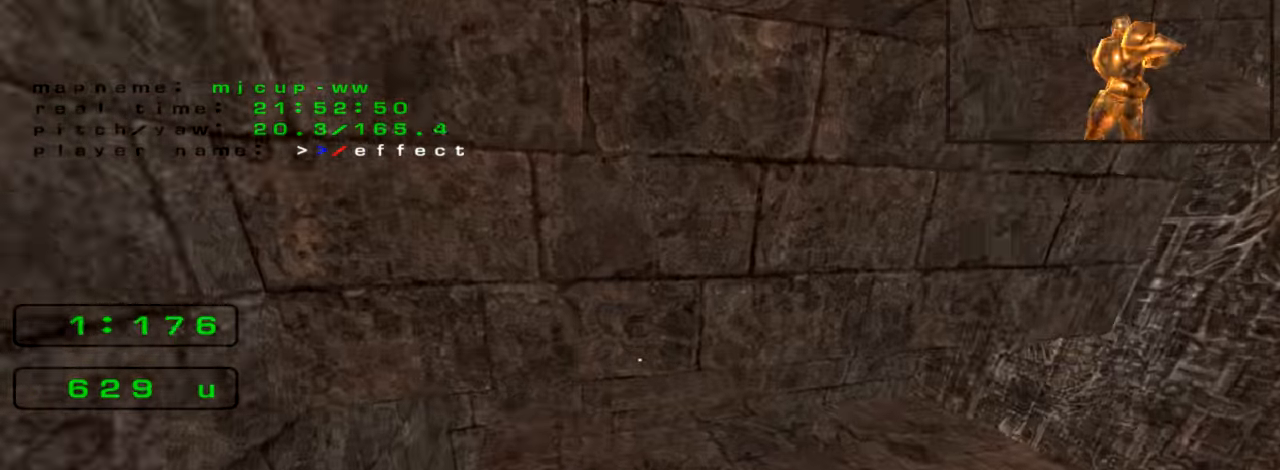
{"keys": ["left", "up"], "events": []}
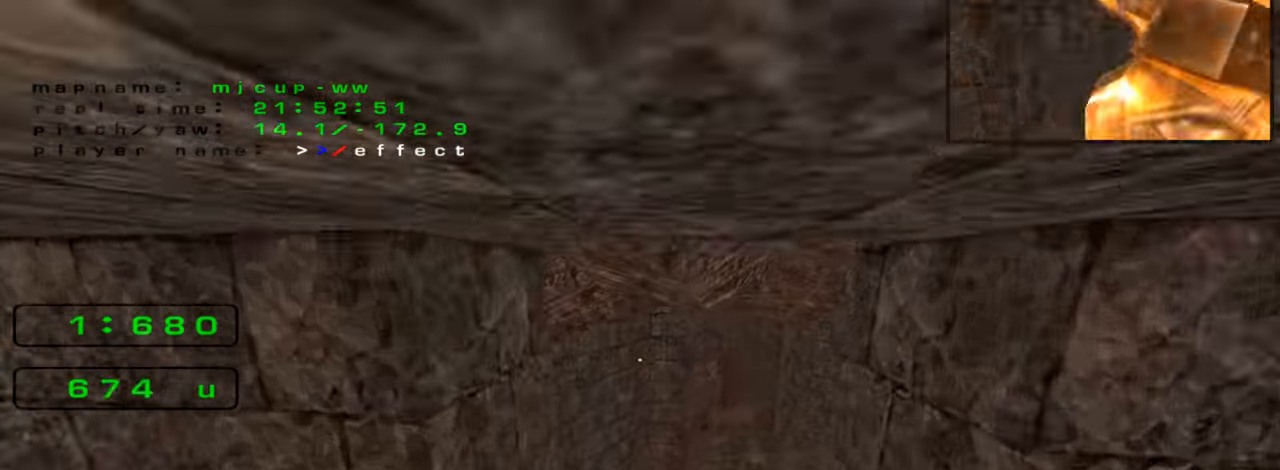
{"keys": ["left", "up"], "events": []}
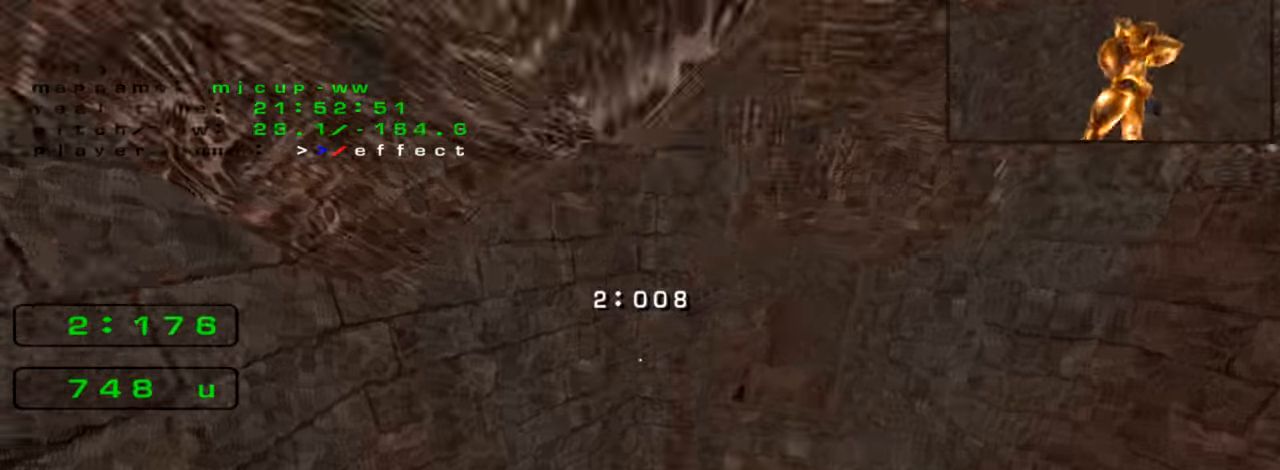
{"keys": ["right"], "events": [[433, "left", "up"], [433, "right", "down"], [467, "up", "up"]]}
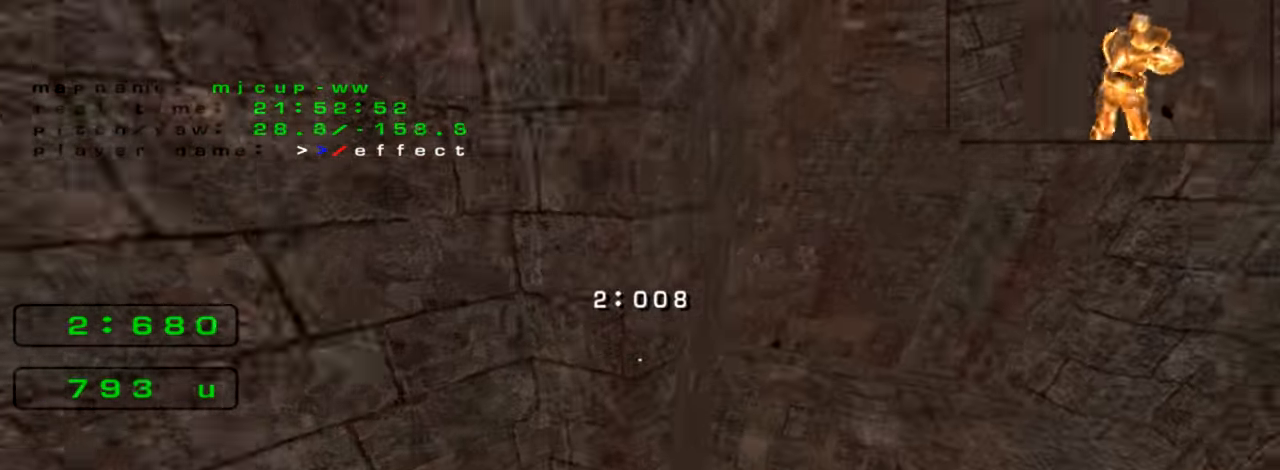
{"keys": ["left", "up"], "events": [[167, "right", "up"], [200, "left", "down"], [200, "up", "down"]]}
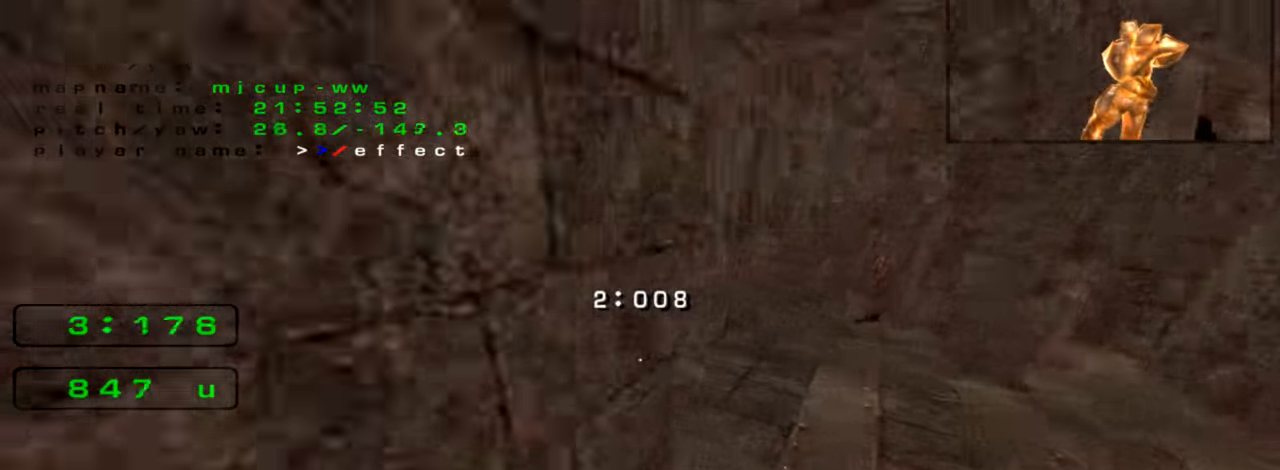
{"keys": ["left", "up"], "events": []}